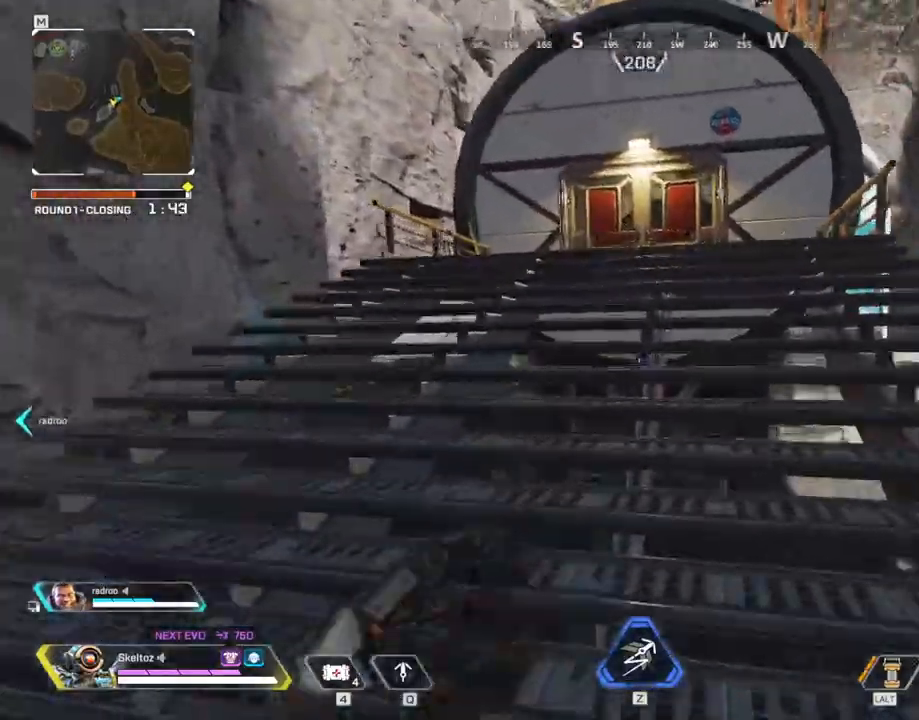
Gameplay with keyboard and mouse; each line is a JSON object with the keys and mouse buttons held at the frame after it. "events" lists presses ("down") and releases ("up") of "1", "2", "3", "4", "5", "a", "alt", "b", "c", "ctrl", "d", "e", "f", "g", "q", "r", "s", "shift", "space", "t", "tab", "tilde", "v", "w", "x", "z", "mouse_left", "mouse_wheel", "mouse_right", "mouse_mb4" and "mouse_mb5" between this image and that frame as [ms after this image, input, new state], when the widget could be followed in between. "mouse_left", "mouse_wheel", "mouse_right", "mouse_mb4", "mouse_mb5" = the "left", "wheel", "right", "mb4", "mb5" buttons of the "mouse" list. No other keys are recorded. "wheel" means that the mouse wheel is clicked or scrolled. Mouse movement is not recorded.
{"keys": ["shift", "w"], "mouse": [], "events": [[83, "space", "down"], [267, "space", "up"]]}
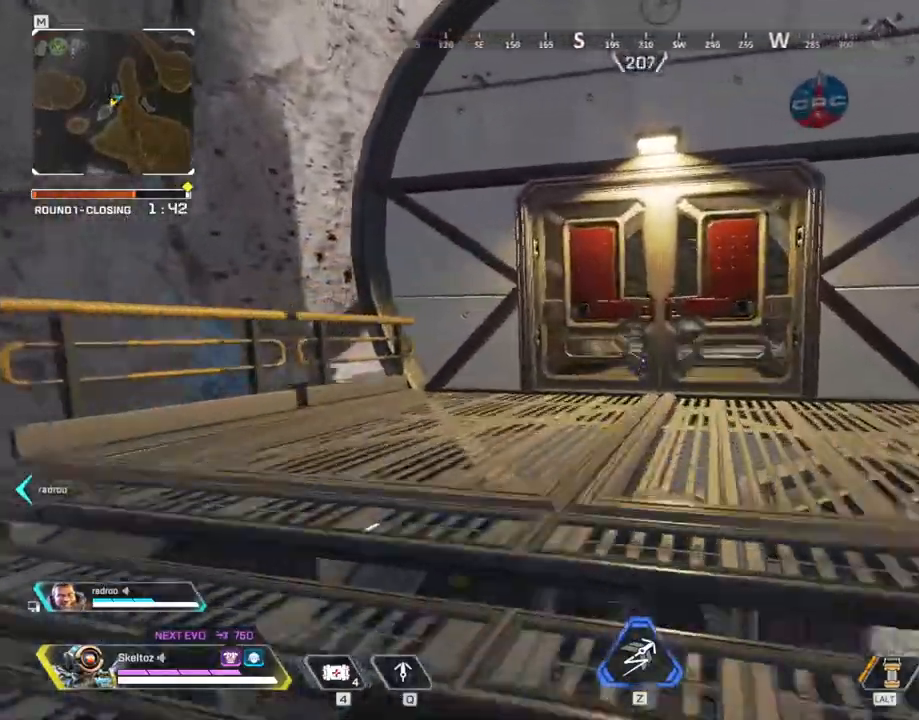
{"keys": ["e", "w"], "mouse": [], "events": [[33, "shift", "up"], [250, "ctrl", "down"], [383, "ctrl", "up"], [483, "e", "down"]]}
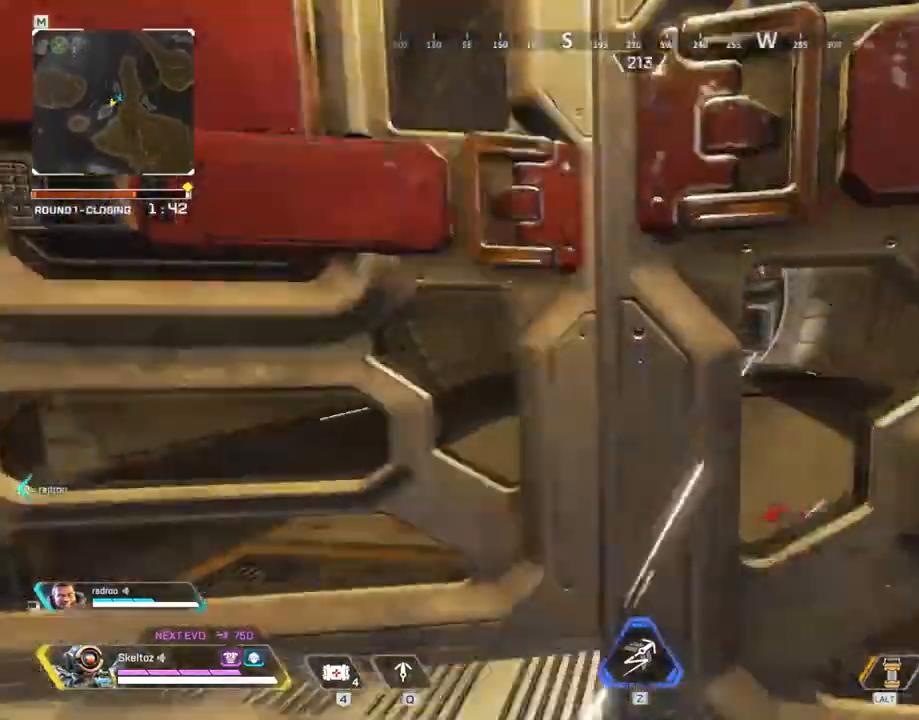
{"keys": ["shift", "w"], "mouse": [], "events": [[50, "e", "up"], [167, "a", "down"], [200, "4", "down"], [217, "a", "up"], [250, "4", "up"], [250, "shift", "down"]]}
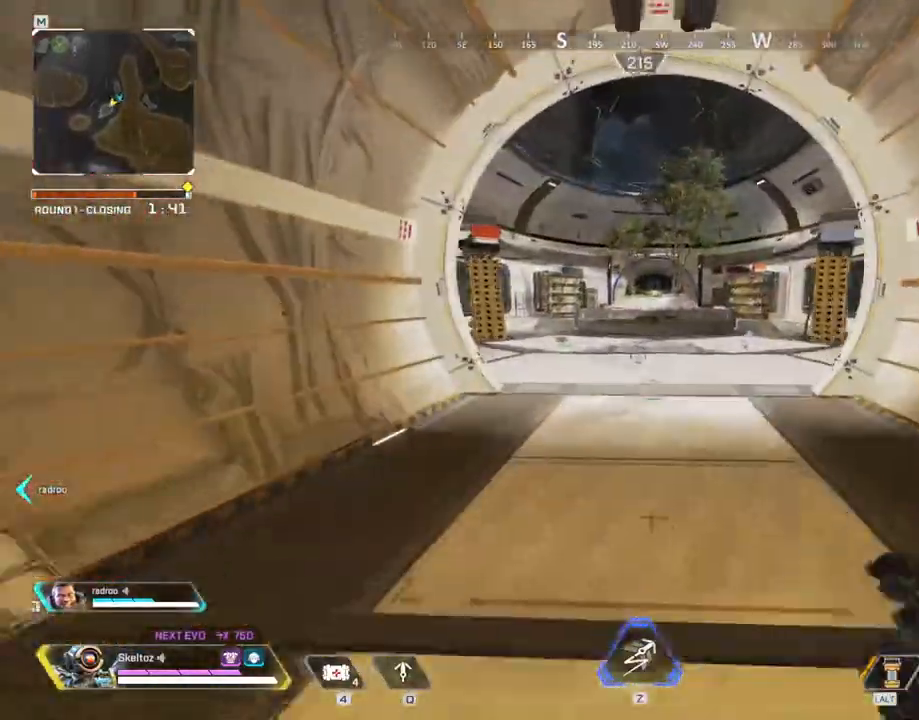
{"keys": ["w"], "mouse": [], "events": [[133, "space", "down"], [233, "shift", "up"], [233, "space", "up"]]}
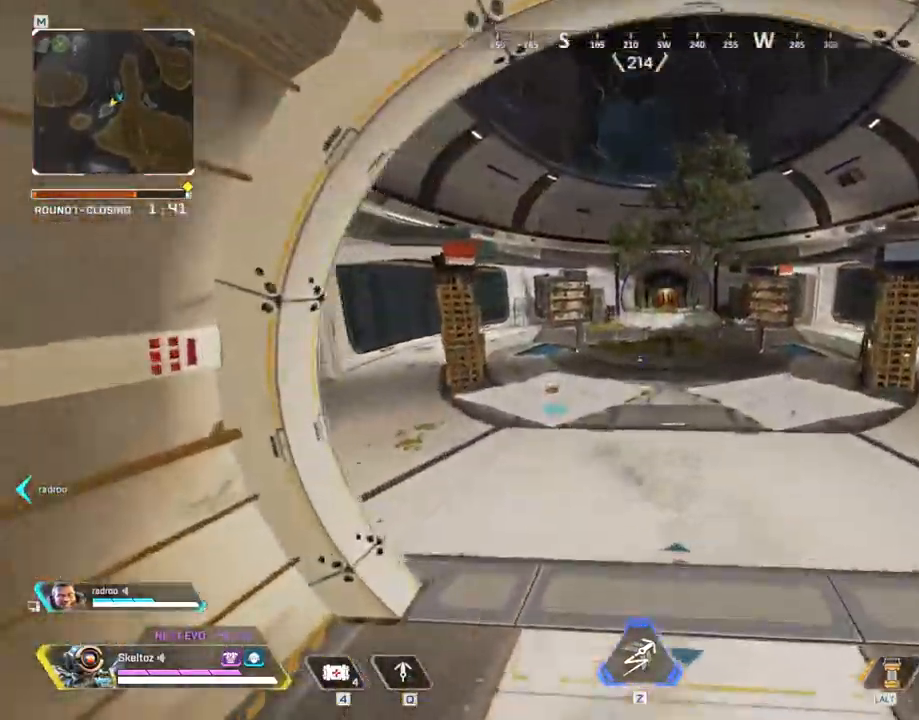
{"keys": ["w"], "mouse": [], "events": [[150, "shift", "down"], [467, "shift", "up"]]}
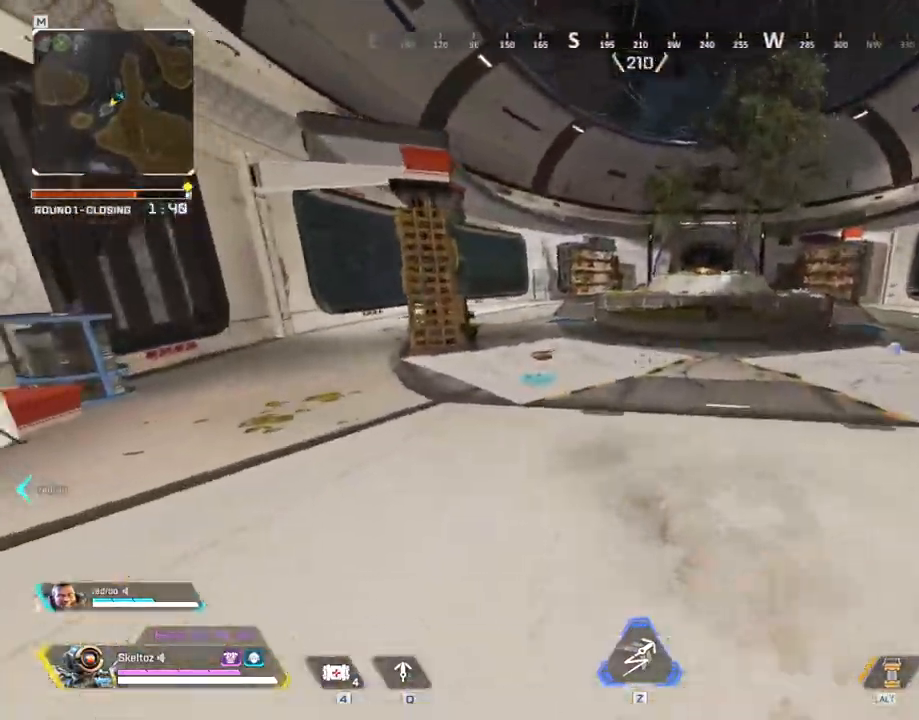
{"keys": ["w"], "mouse": [], "events": []}
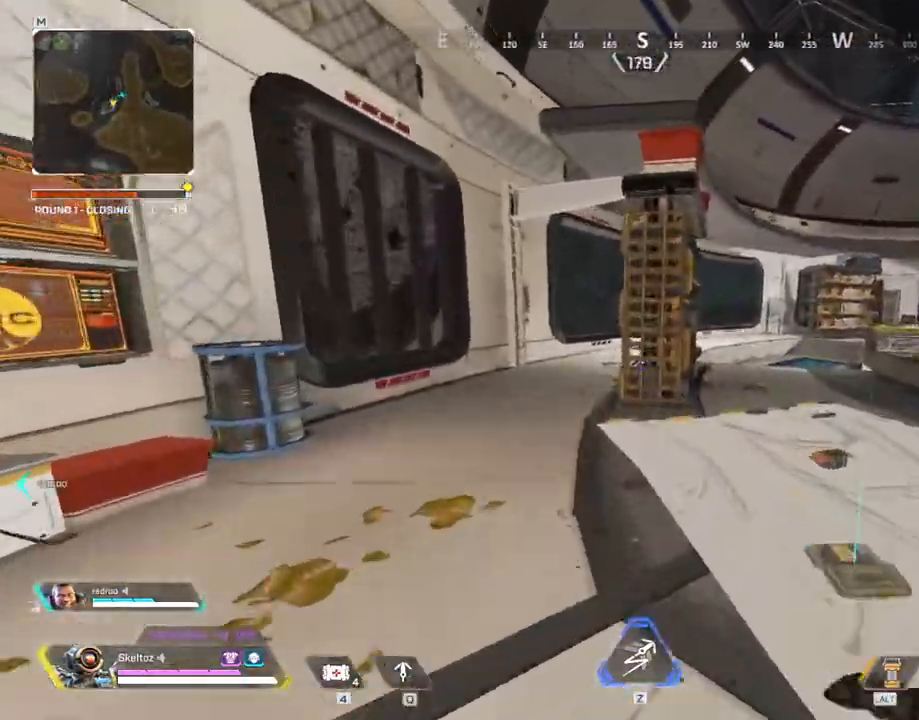
{"keys": ["space", "w"], "mouse": [], "events": [[350, "space", "down"]]}
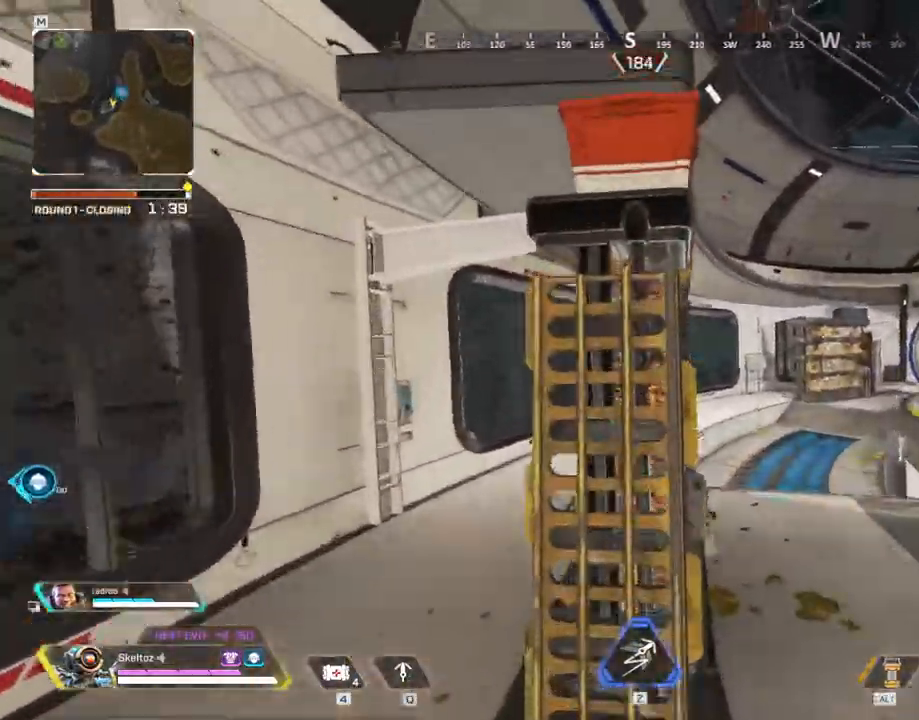
{"keys": ["space", "w"], "mouse": [], "events": [[167, "s", "down"], [500, "s", "up"]]}
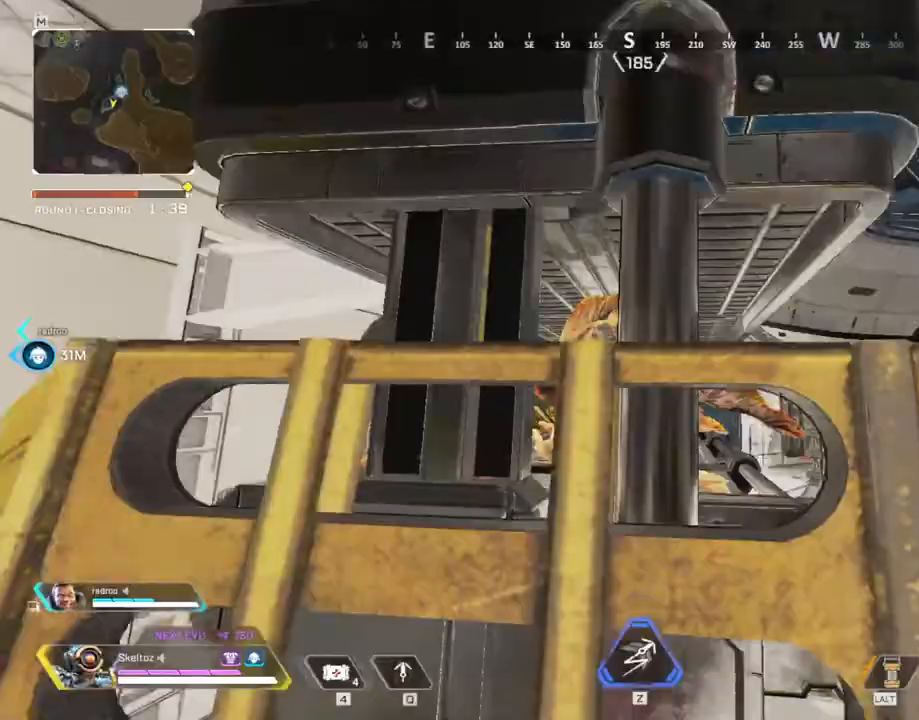
{"keys": ["space", "w"], "mouse": [], "events": [[33, "a", "down"], [67, "a", "up"]]}
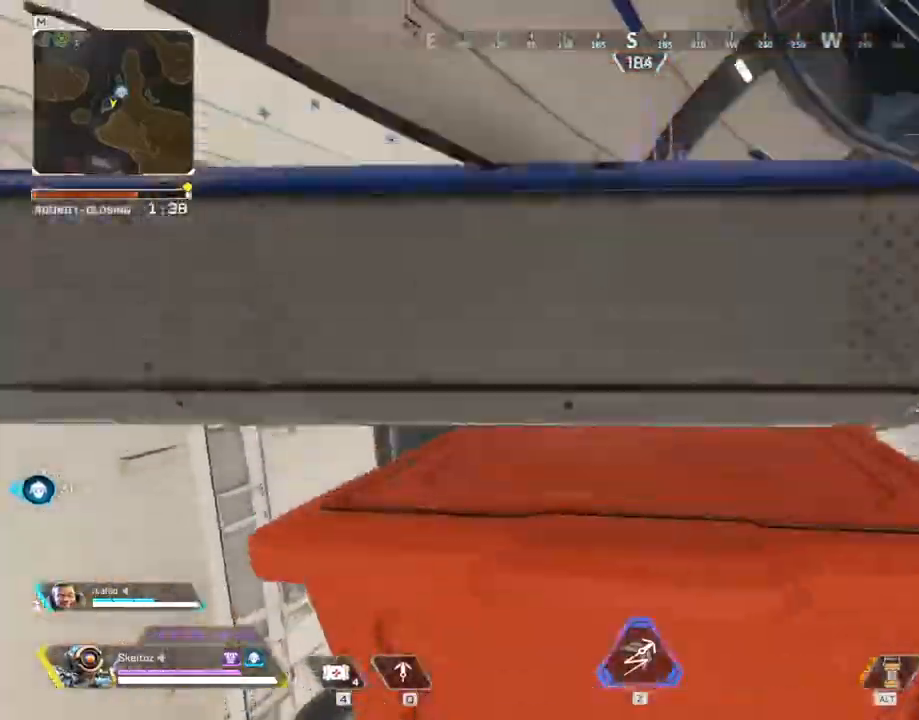
{"keys": ["w"], "mouse": []}
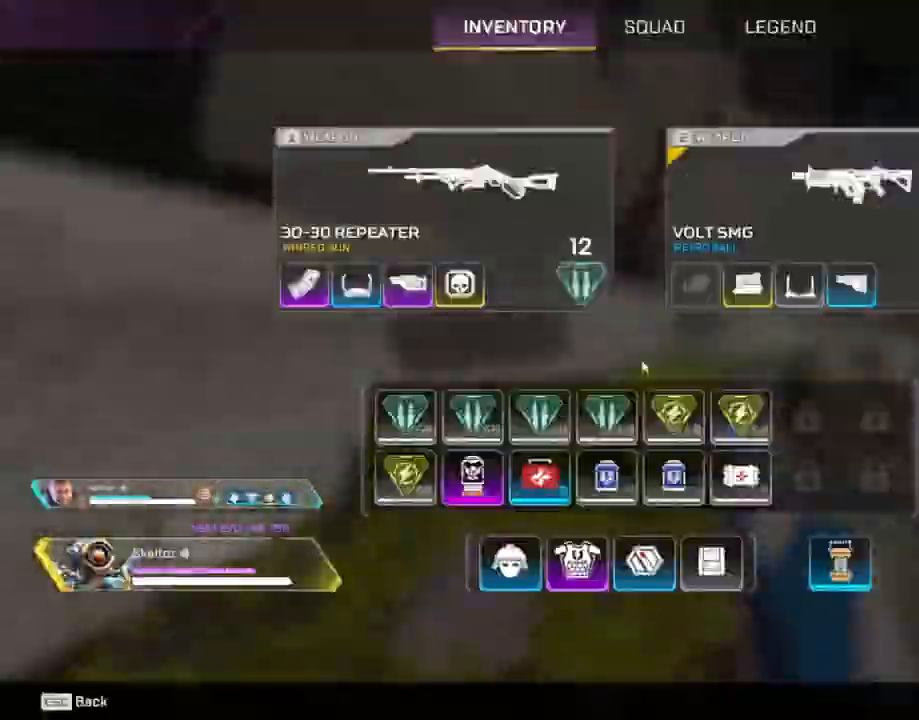
{"keys": ["shift", "w"], "mouse": [], "events": [[83, "mouse_mb4", "down"], [200, "mouse_mb4", "up"], [467, "shift", "down"]]}
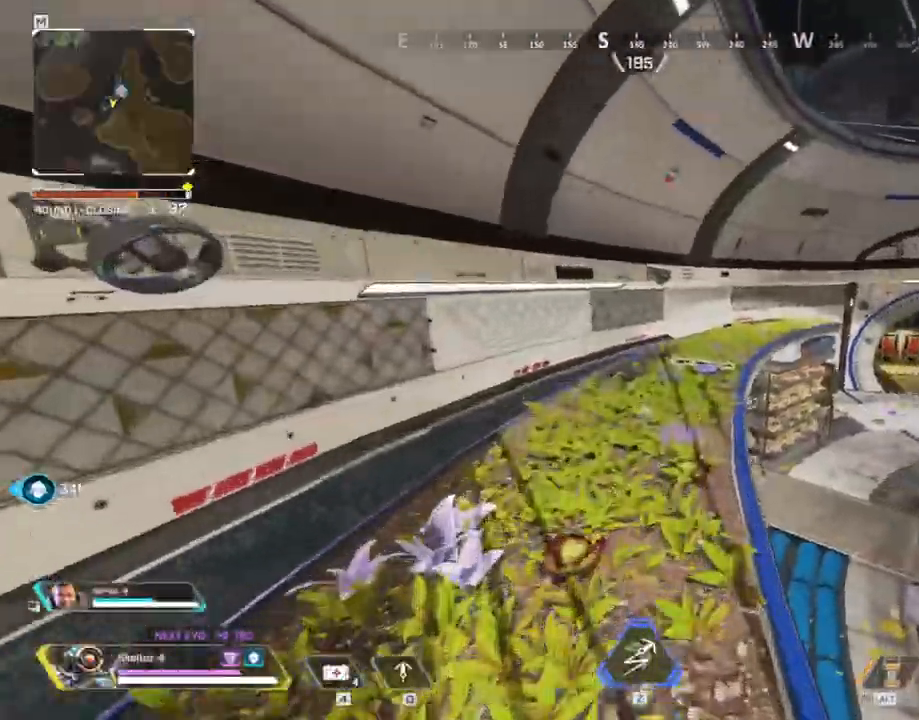
{"keys": ["shift", "w"], "mouse": [], "events": []}
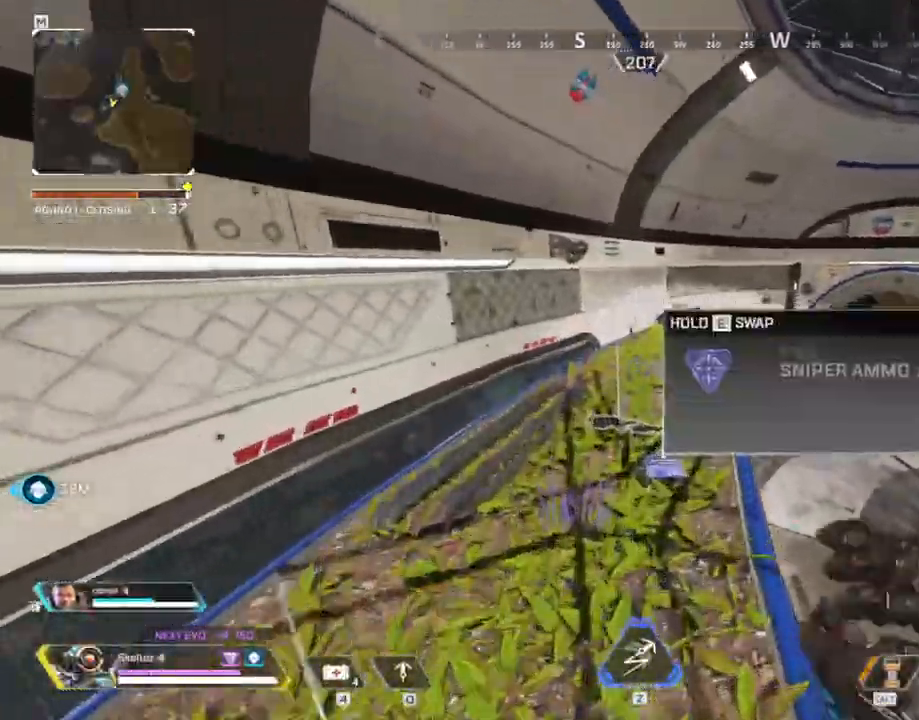
{"keys": ["ctrl", "w"], "mouse": [], "events": [[300, "shift", "up"], [450, "ctrl", "down"]]}
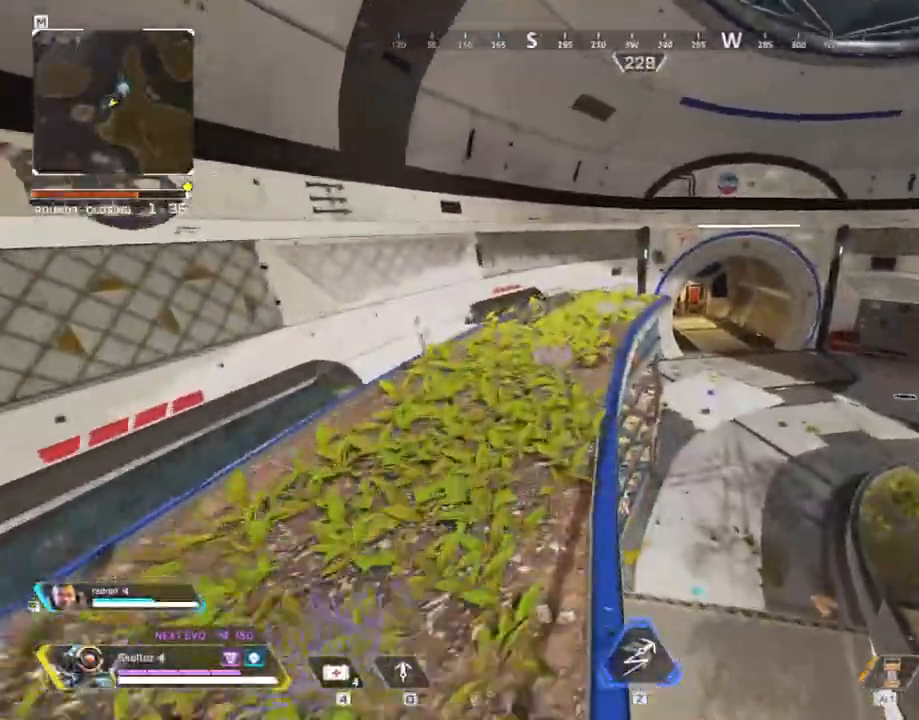
{"keys": ["w"], "mouse": [], "events": [[200, "ctrl", "up"]]}
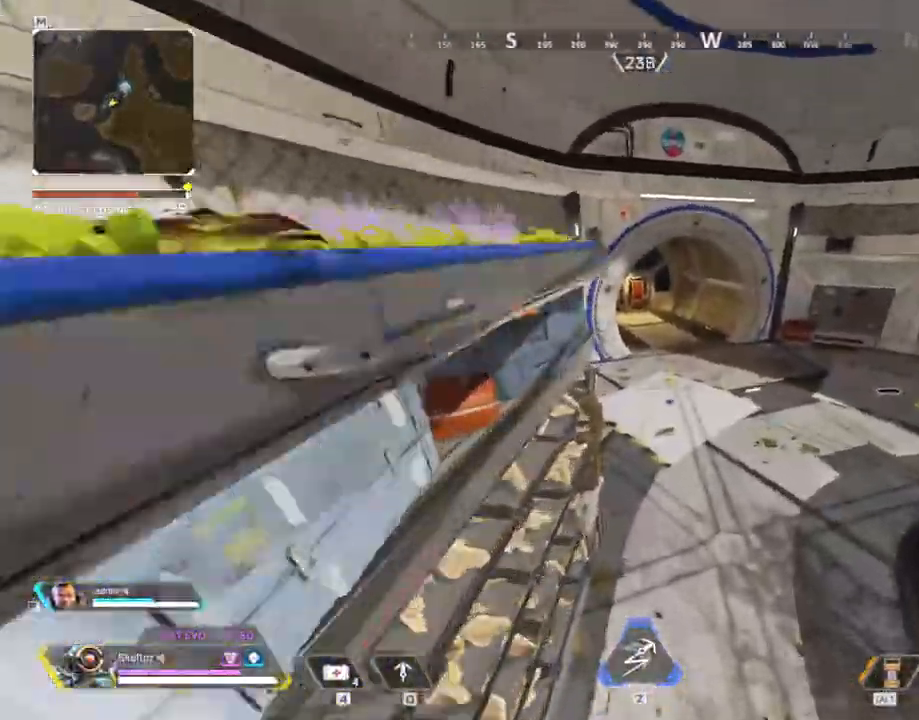
{"keys": ["a", "w"], "mouse": [], "events": [[17, "1", "down"], [167, "1", "up"], [500, "a", "down"]]}
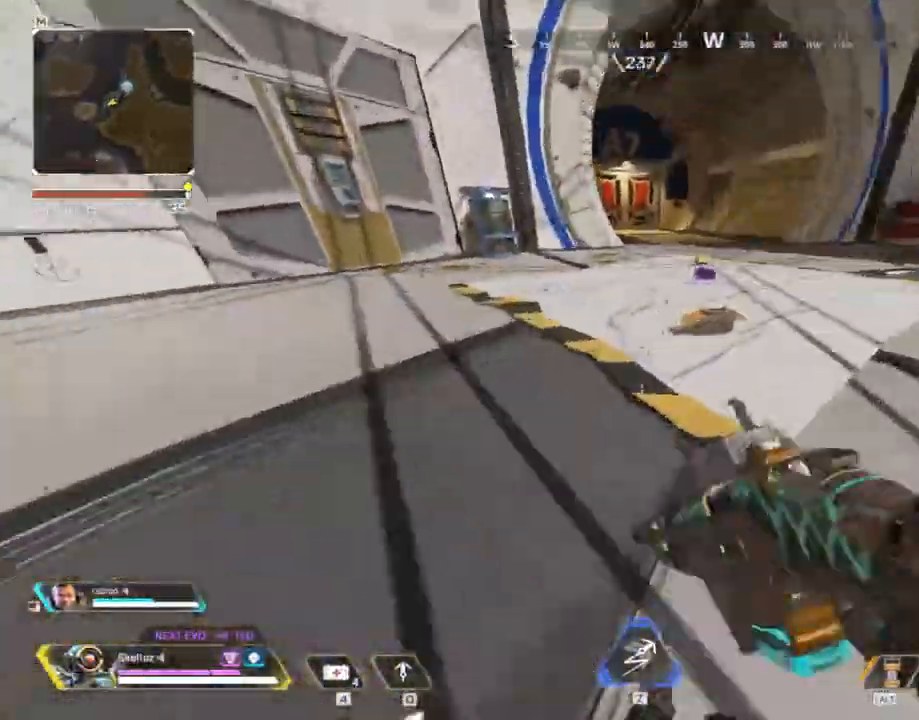
{"keys": ["a"], "mouse": [], "events": [[367, "e", "down"], [417, "w", "up"], [500, "e", "up"]]}
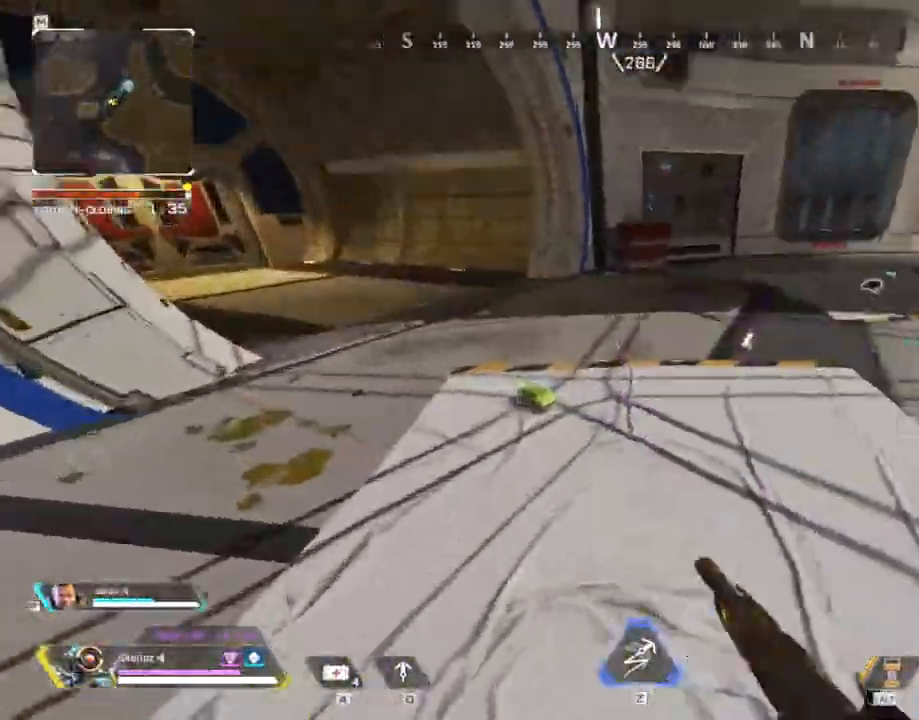
{"keys": ["w"], "mouse": [], "events": [[133, "w", "down"], [283, "3", "down"], [283, "a", "up"], [433, "3", "up"]]}
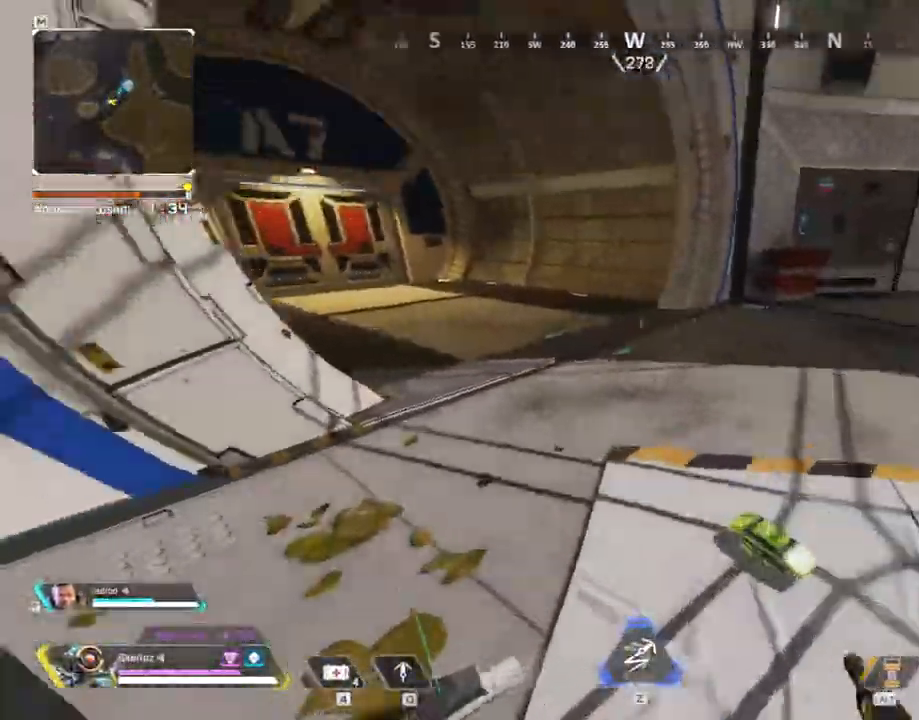
{"keys": ["s"], "mouse": [], "events": [[67, "w", "up"], [167, "a", "down"], [217, "s", "down"], [350, "a", "up"]]}
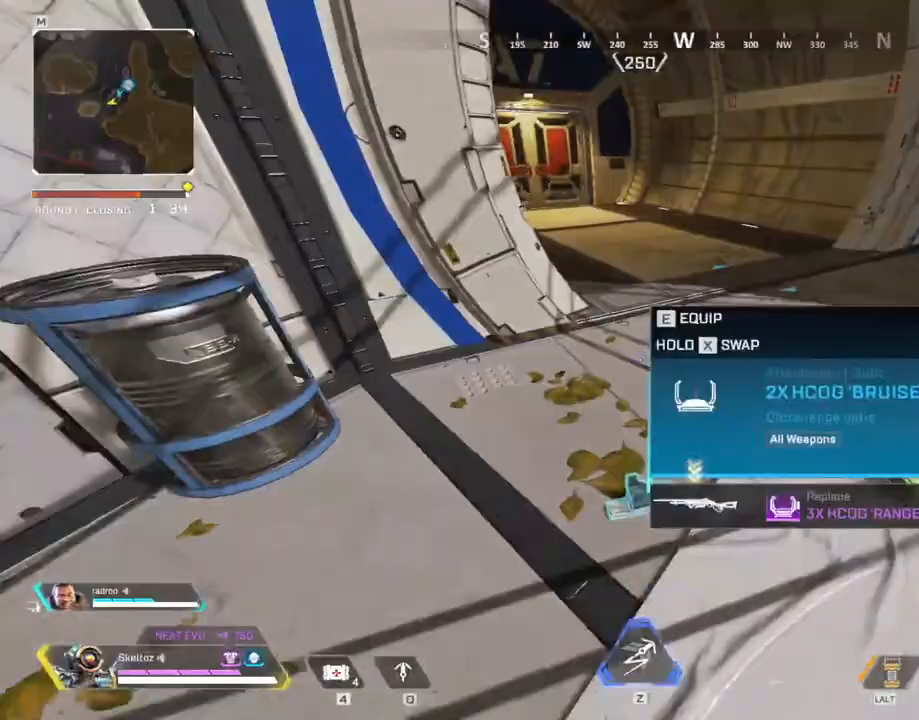
{"keys": ["shift", "w"], "mouse": [], "events": [[133, "a", "down"], [183, "s", "up"], [267, "w", "down"], [367, "a", "up"], [500, "shift", "down"]]}
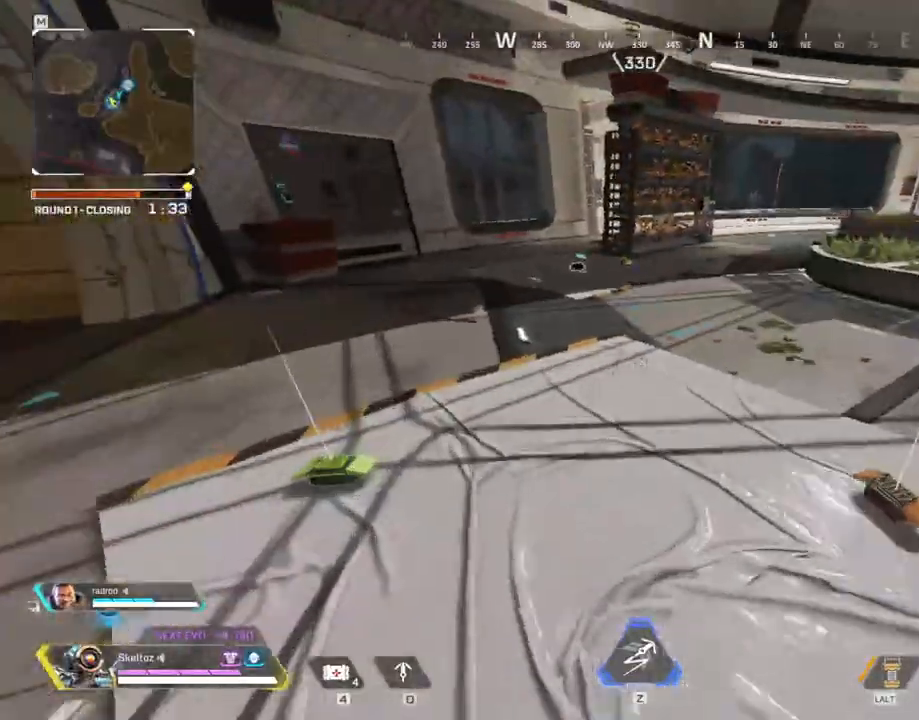
{"keys": ["shift", "w"], "mouse": [], "events": []}
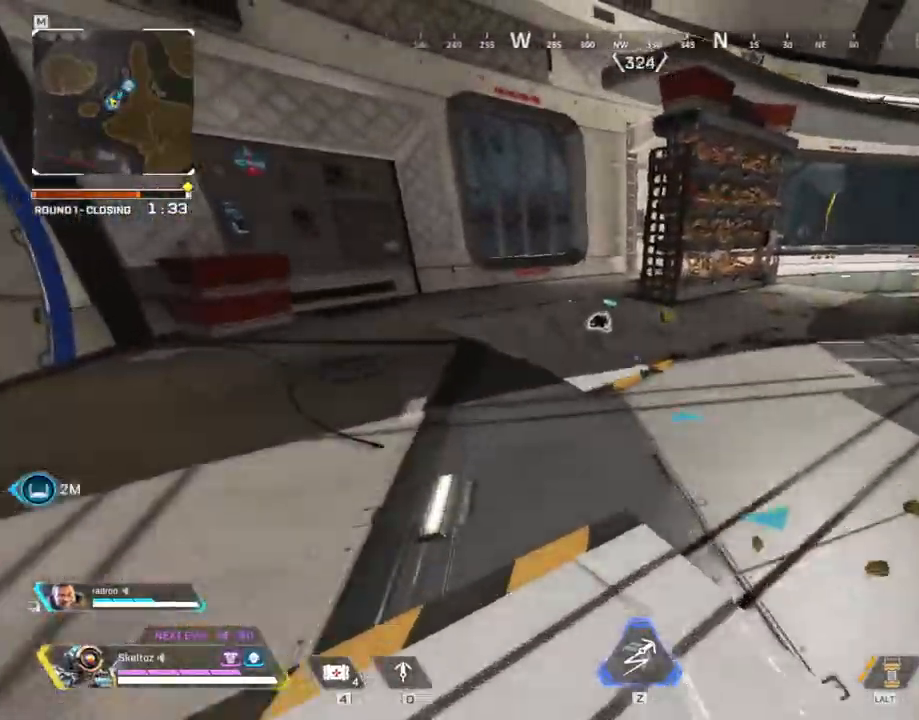
{"keys": ["w"], "mouse": [], "events": [[217, "shift", "up"]]}
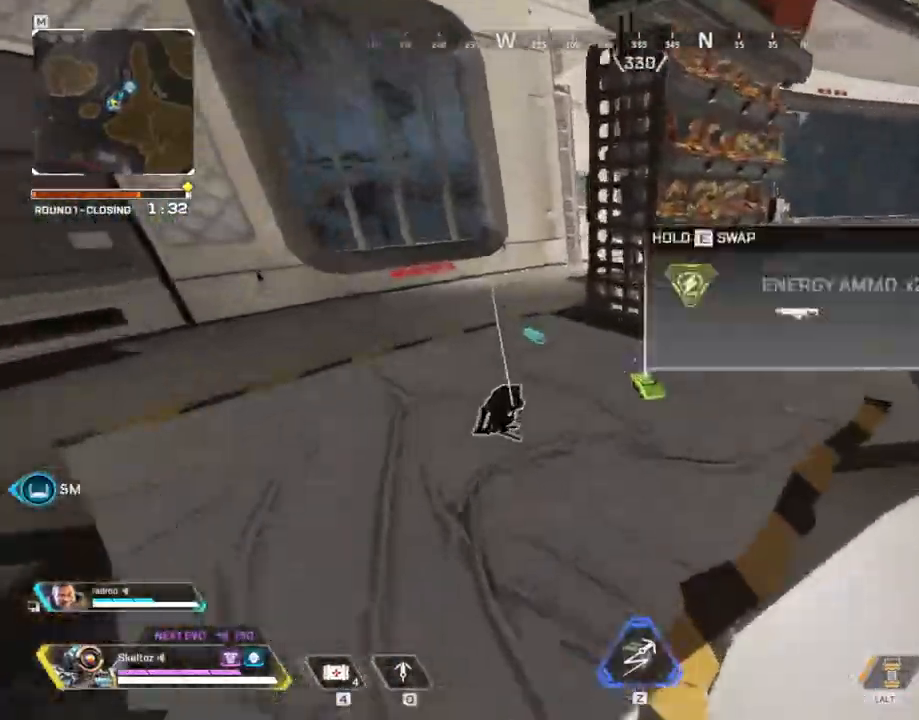
{"keys": ["shift", "w"], "mouse": [], "events": [[83, "e", "down"], [183, "e", "up"], [417, "shift", "down"]]}
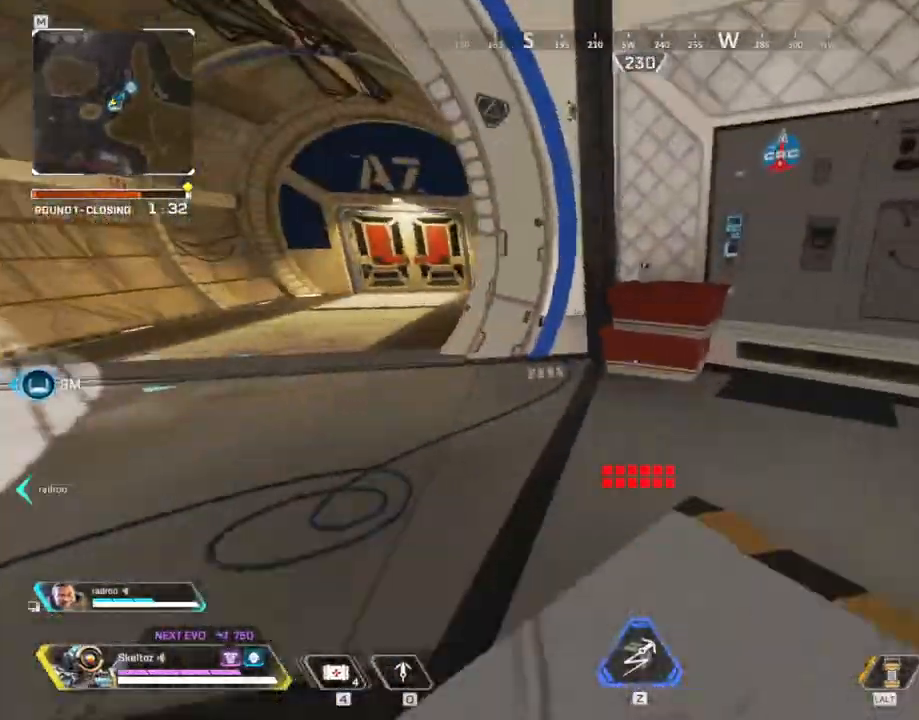
{"keys": ["shift", "w"], "mouse": [], "events": []}
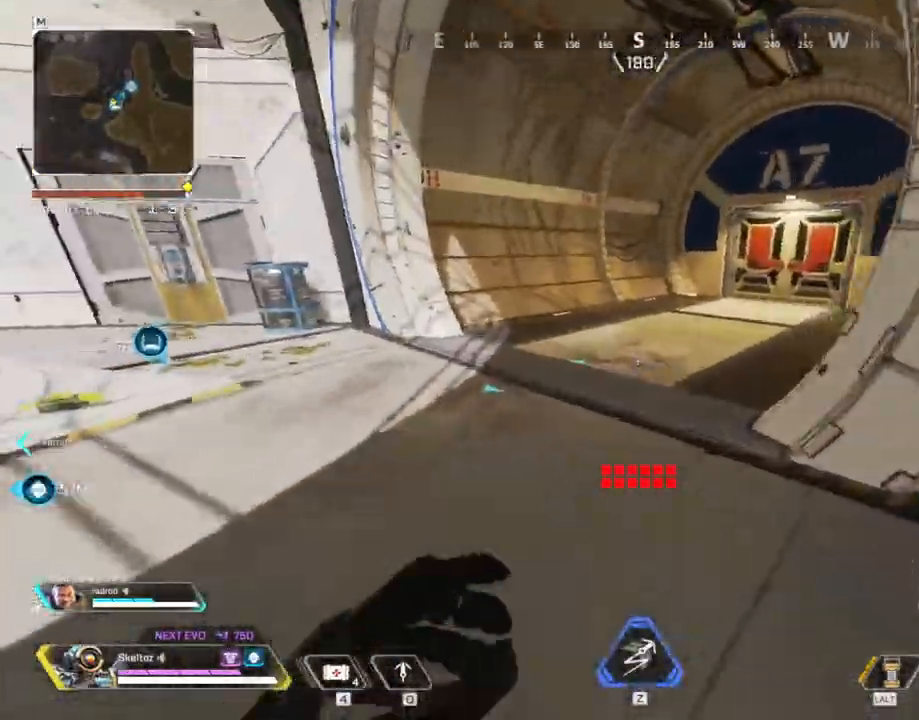
{"keys": ["ctrl", "w"], "mouse": [], "events": [[67, "shift", "up"], [250, "ctrl", "down"]]}
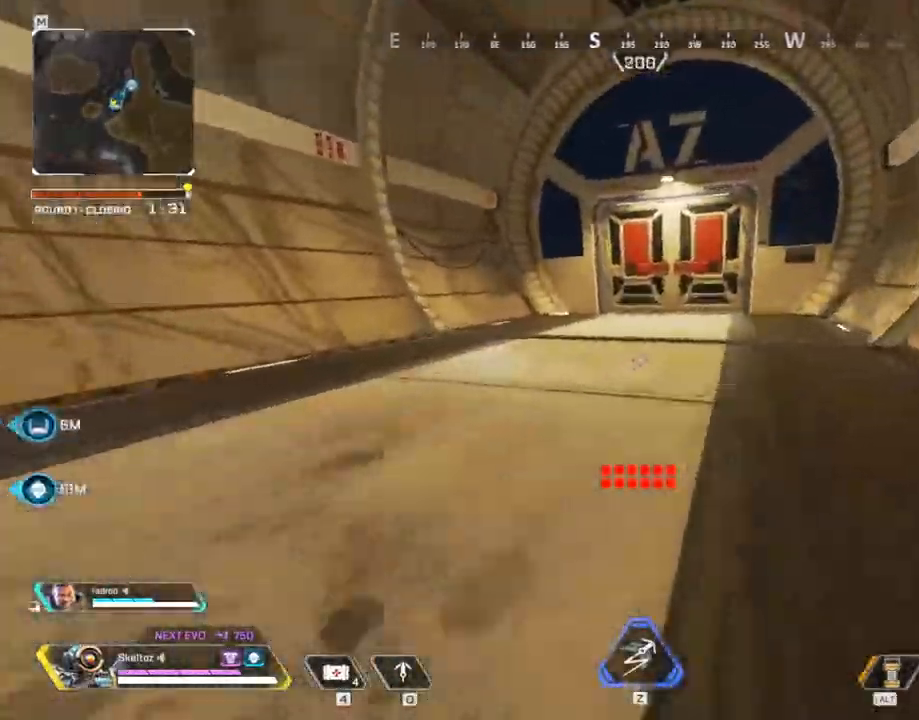
{"keys": ["w"], "mouse": [], "events": [[83, "space", "down"], [133, "ctrl", "up"], [217, "space", "up"], [317, "d", "down"], [417, "w", "up"], [467, "d", "up"], [467, "w", "down"]]}
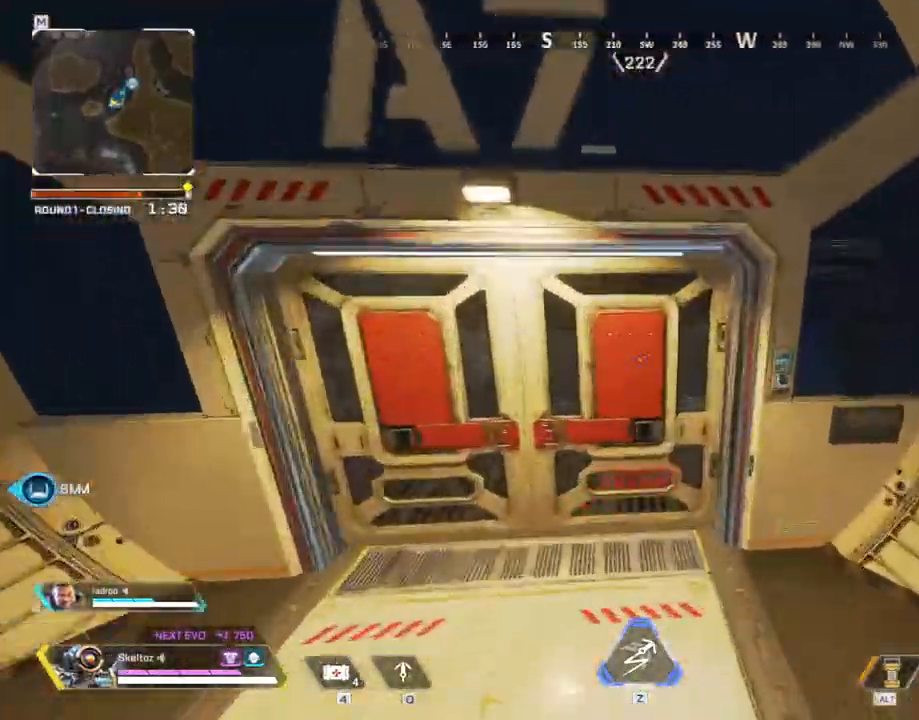
{"keys": ["a", "w"], "mouse": [], "events": [[100, "e", "down"], [233, "e", "up"], [267, "a", "down"]]}
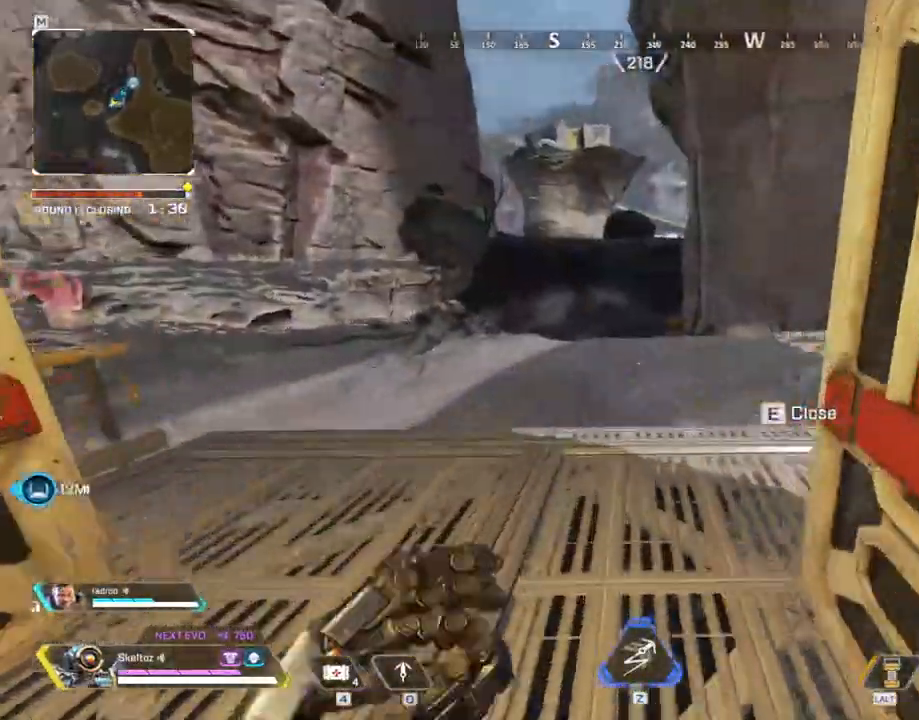
{"keys": ["d"], "mouse": [], "events": [[283, "a", "up"], [300, "d", "down"], [300, "w", "up"]]}
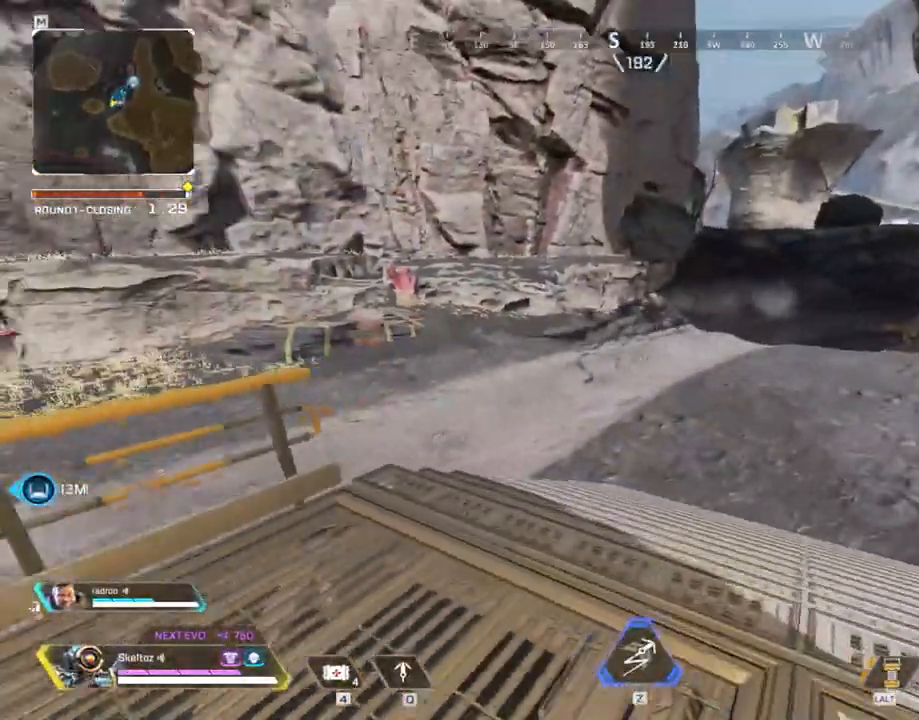
{"keys": ["d", "w"], "mouse": [], "events": [[83, "s", "down"], [133, "s", "up"], [417, "w", "down"]]}
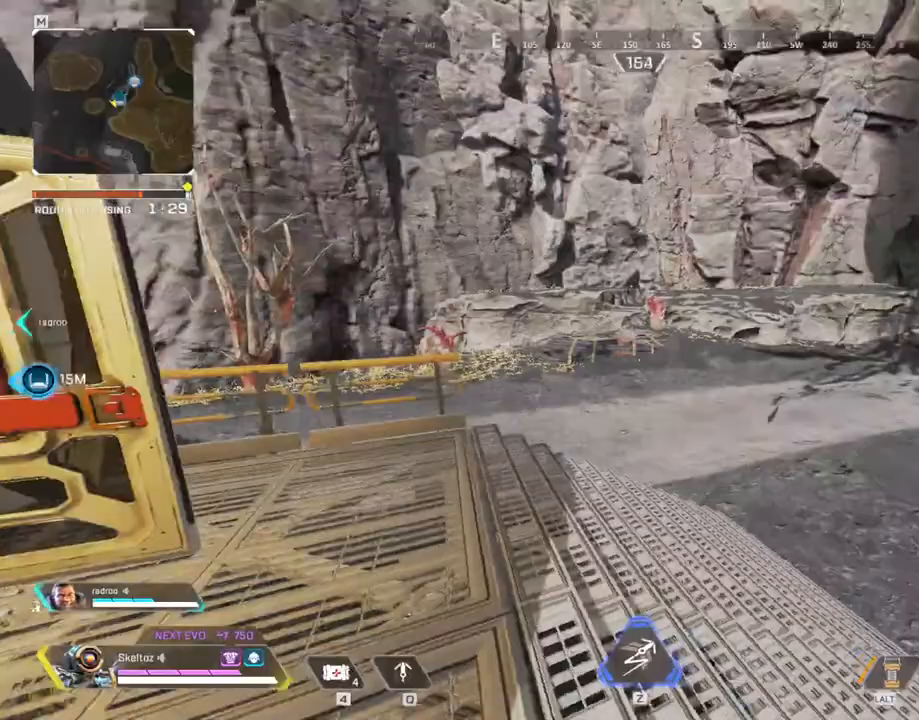
{"keys": ["a", "shift", "w"], "mouse": [], "events": [[50, "d", "up"], [200, "a", "down"], [233, "shift", "down"]]}
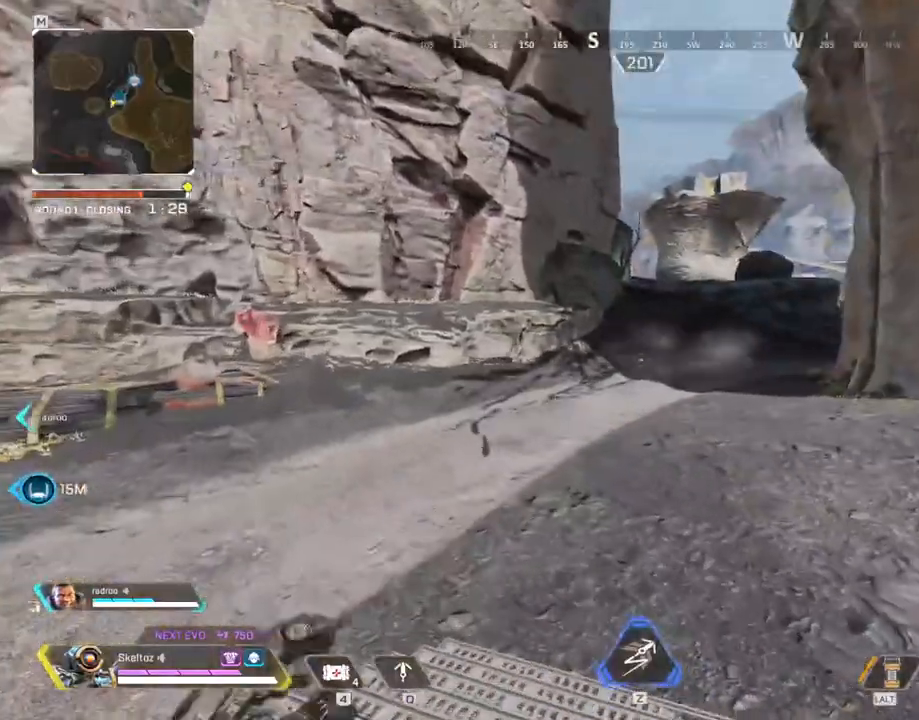
{"keys": [], "mouse": [], "events": [[17, "shift", "up"], [167, "a", "up"], [350, "w", "up"]]}
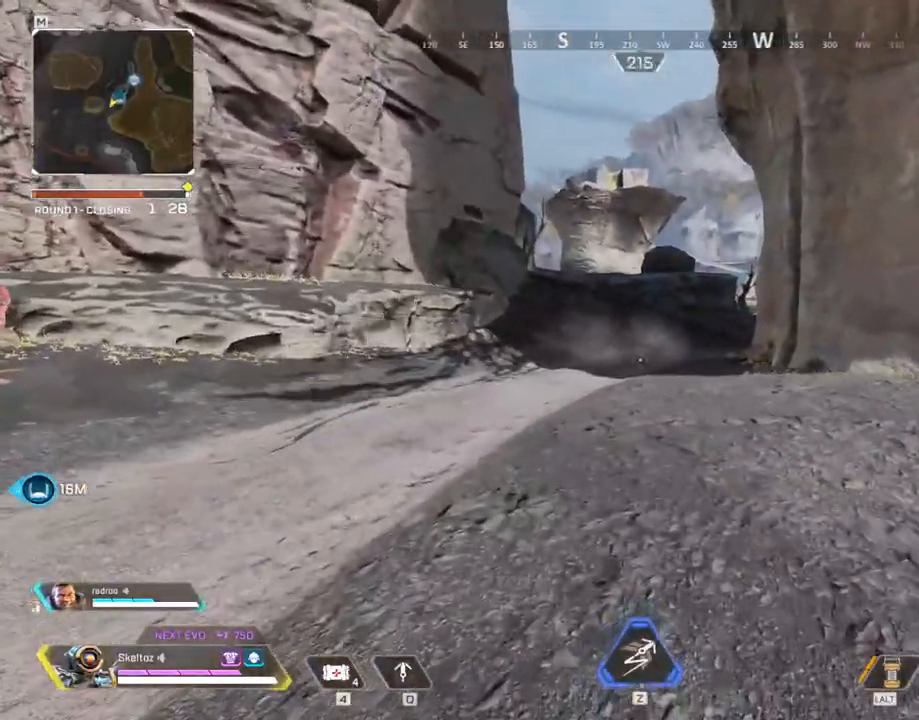
{"keys": ["q"], "mouse": [], "events": [[417, "q", "down"]]}